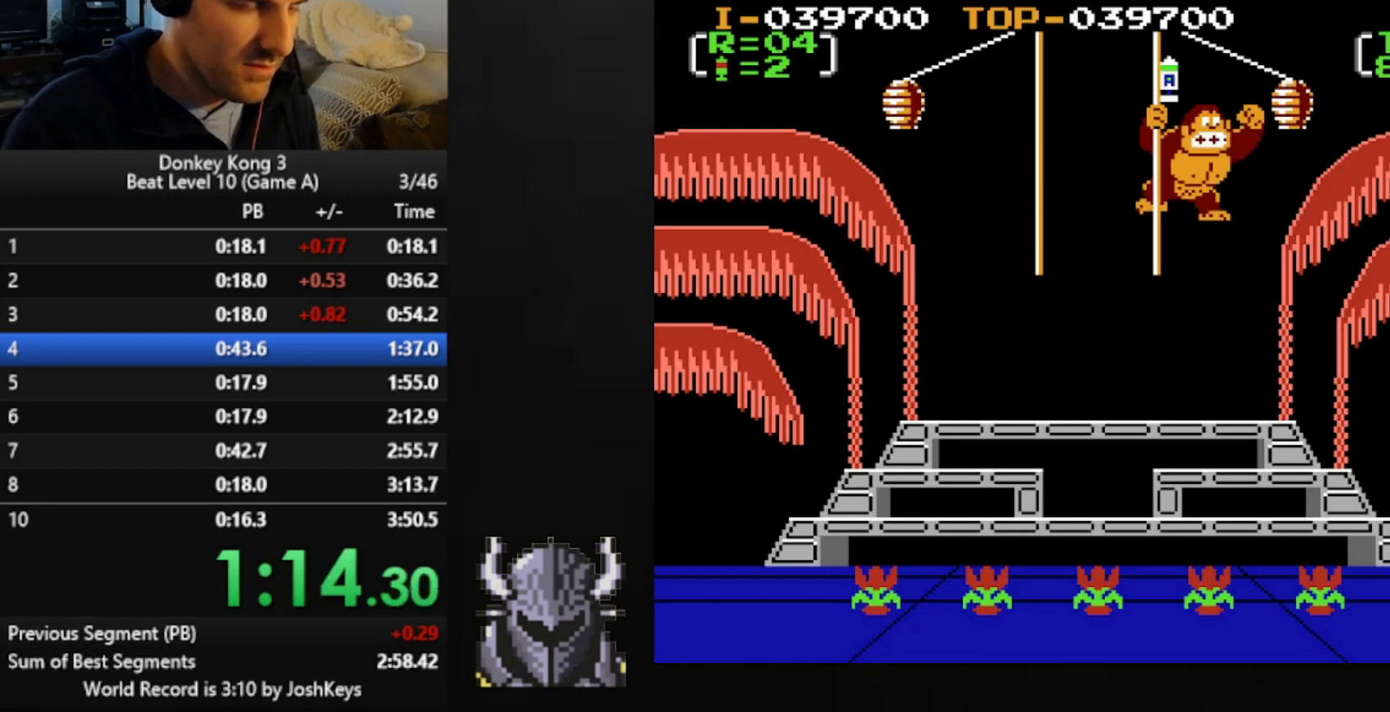
Gameplay with a controller (Xbox layout); each line is a JSON object with the inputs held at the frame after it. "events" lists button and stick changes between this image and that frame as [ms after this image, input, new state], when the widget could be followed in between. Not read: left_stick right_stick.
{"buttons": ["DPAD_LEFT"], "events": [[40, "DPAD_LEFT", "down"]]}
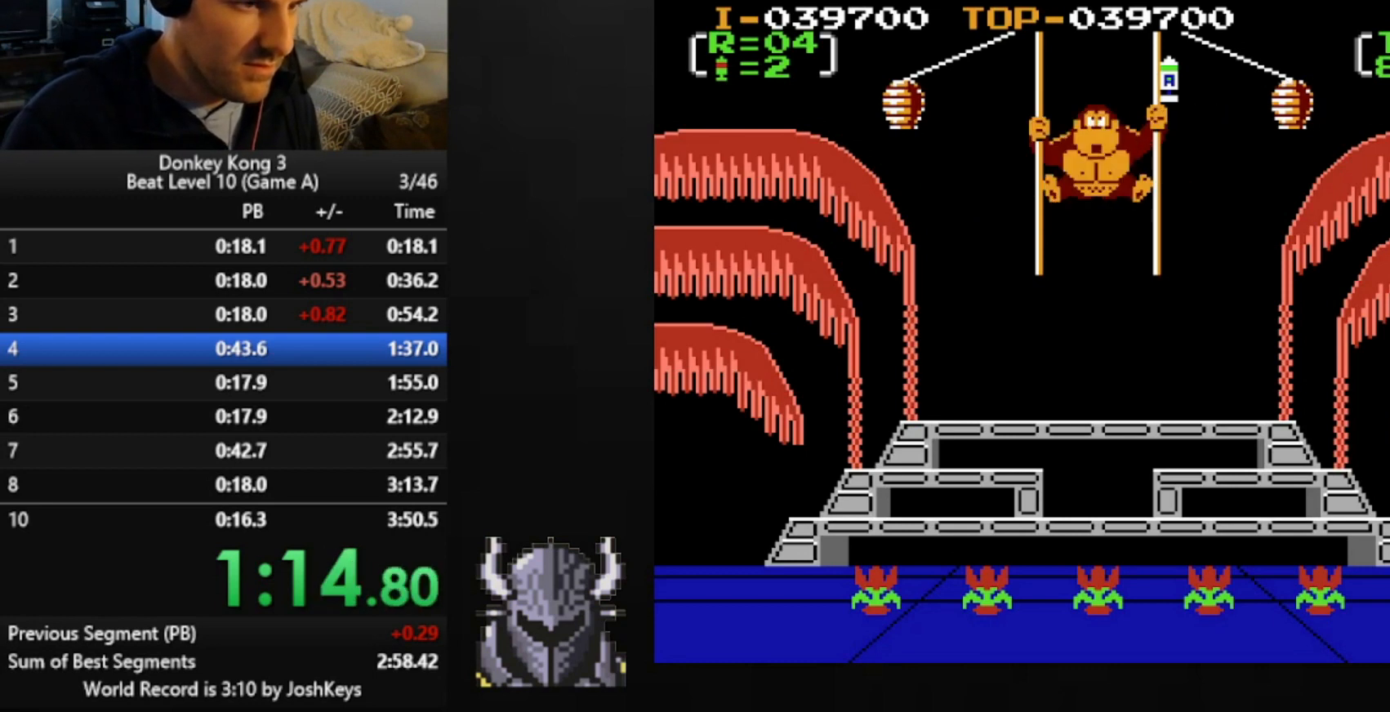
{"buttons": ["DPAD_LEFT"], "events": []}
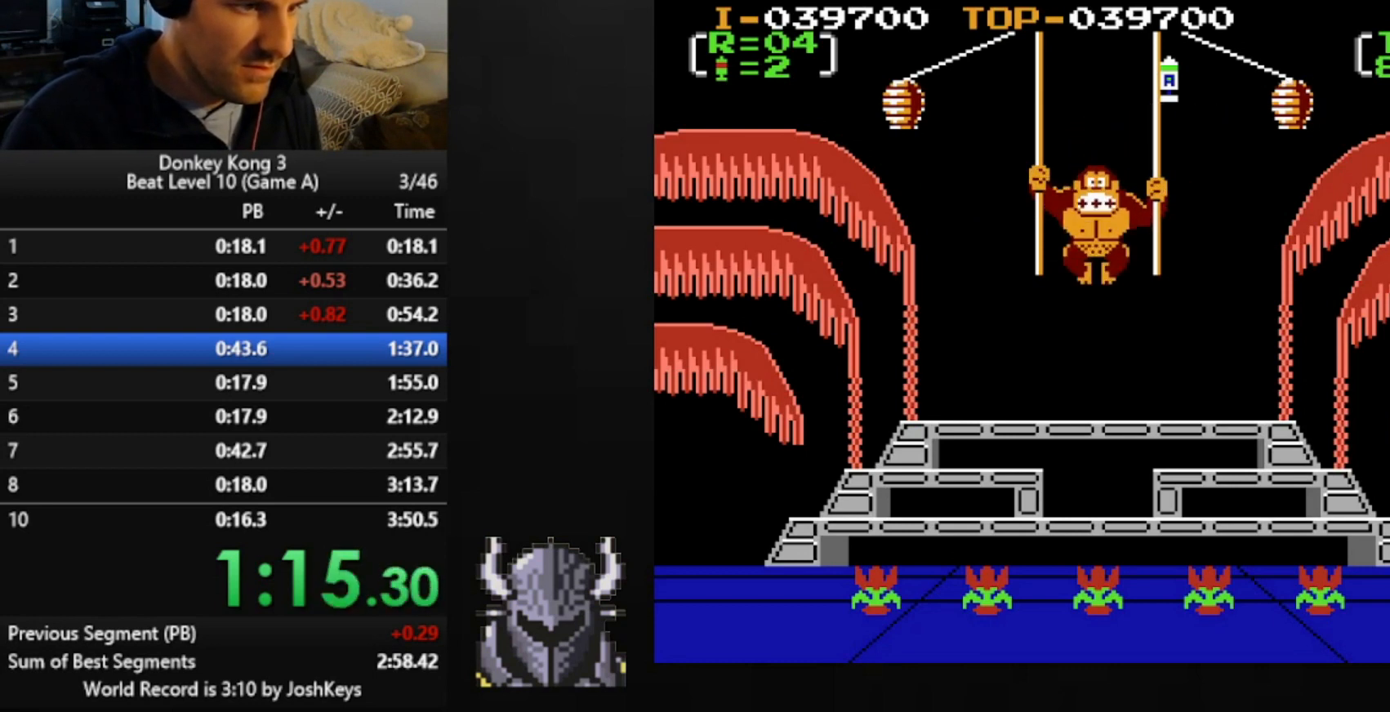
{"buttons": ["DPAD_UP"], "events": [[320, "DPAD_UP", "down"], [360, "DPAD_LEFT", "up"]]}
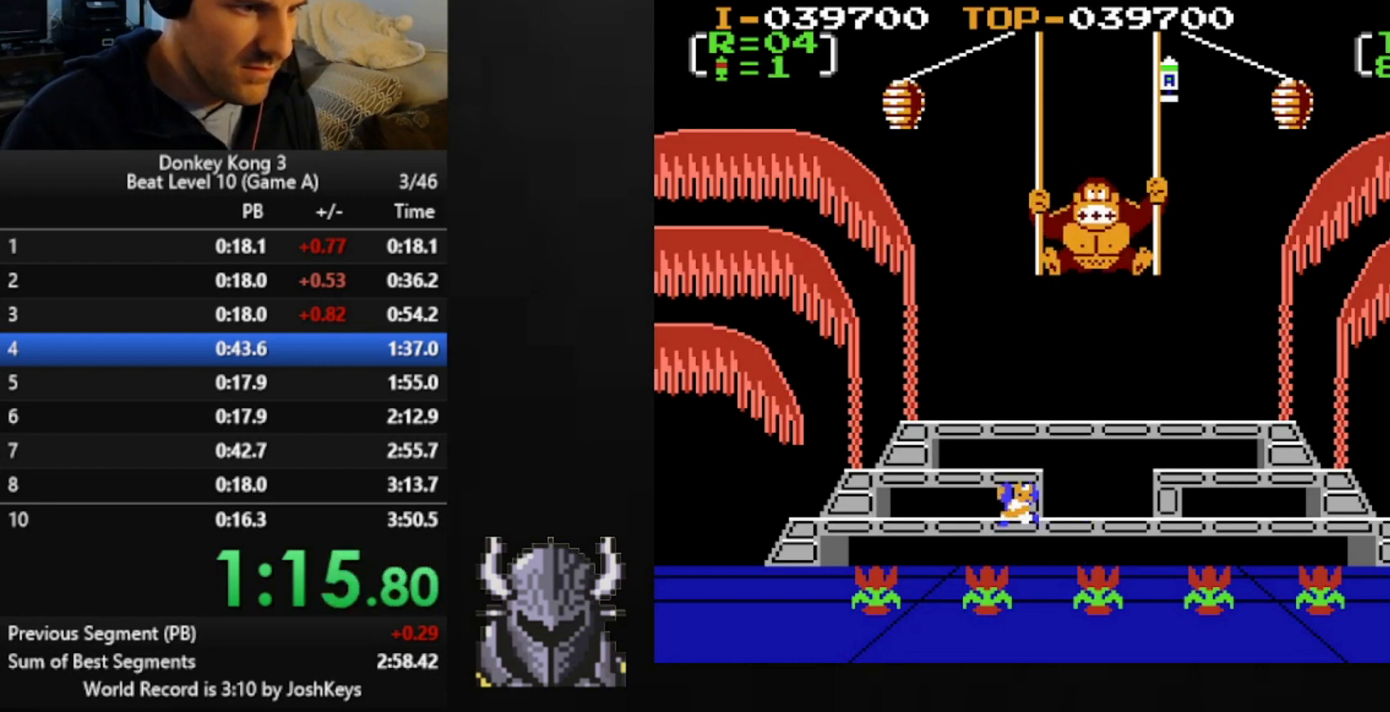
{"buttons": ["DPAD_UP"], "events": []}
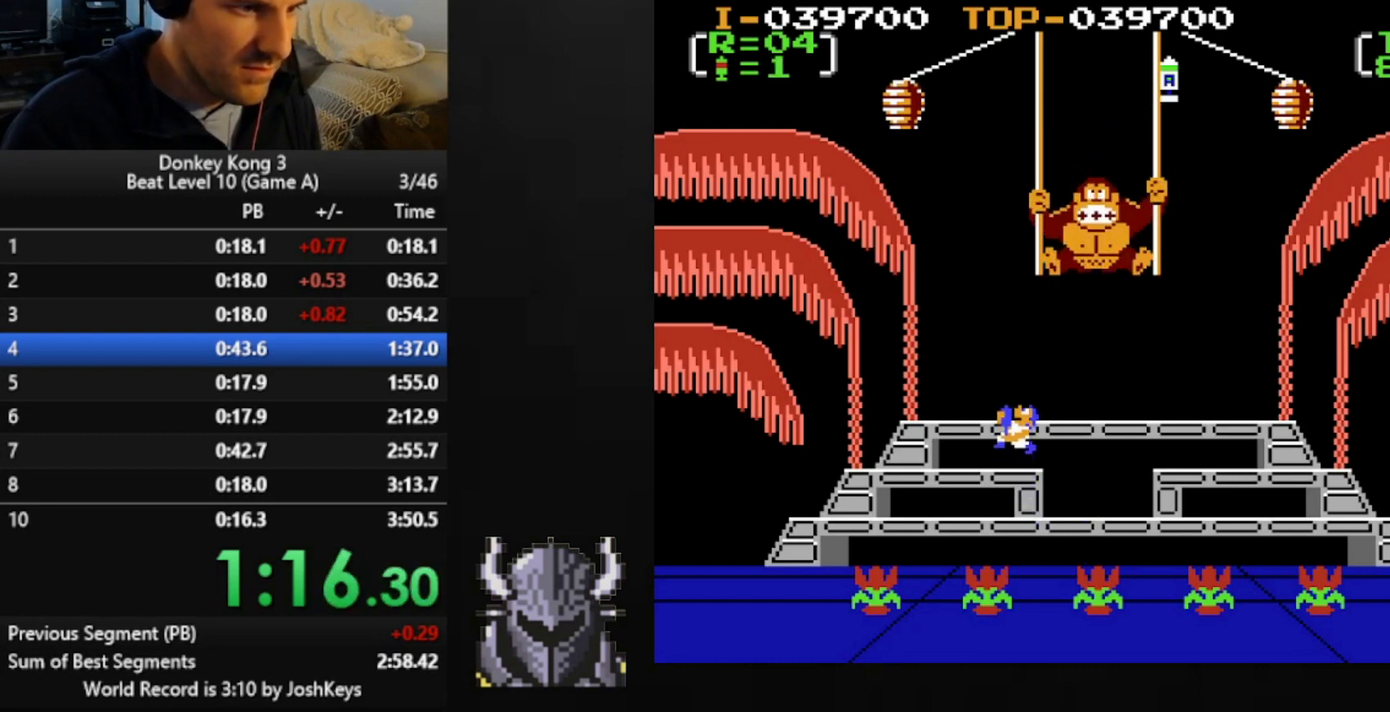
{"buttons": ["DPAD_RIGHT"], "events": [[320, "DPAD_RIGHT", "down"], [320, "DPAD_UP", "up"]]}
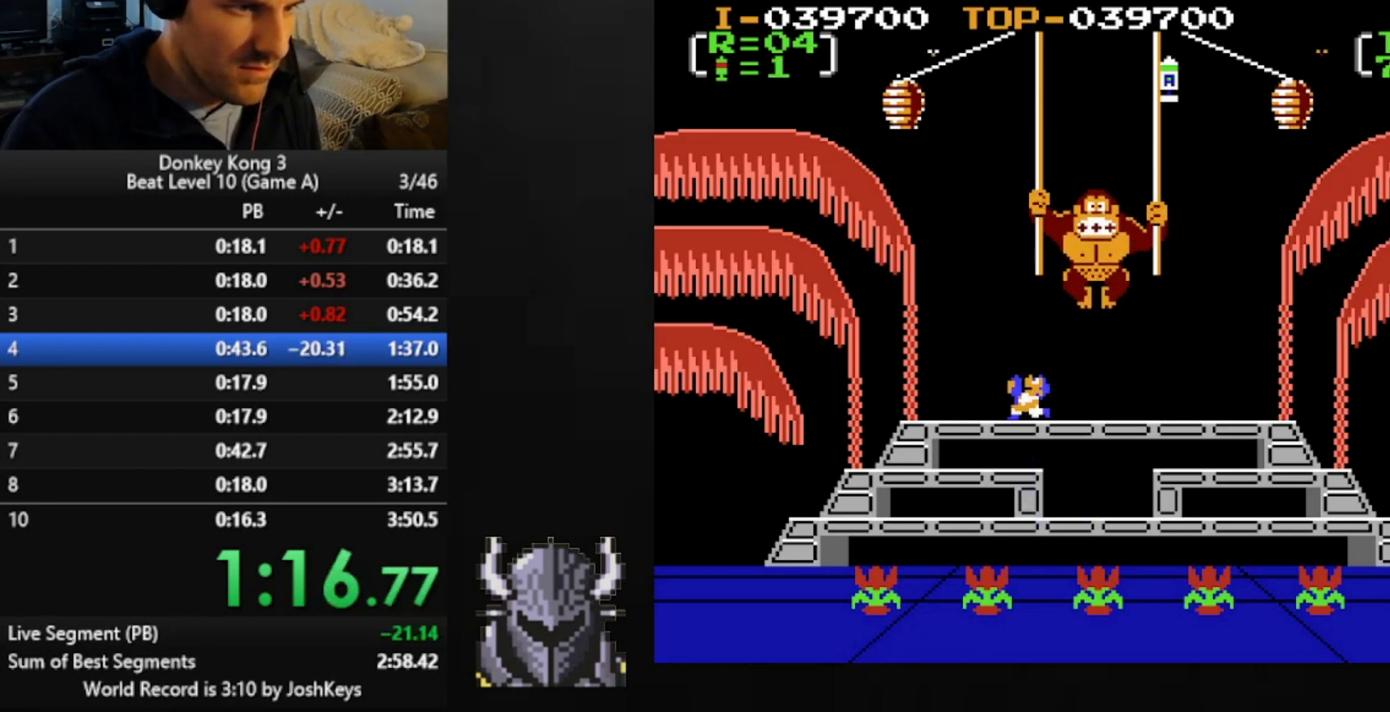
{"buttons": ["A", "DPAD_UP"], "events": [[200, "DPAD_UP", "down"], [240, "B", "down"], [240, "DPAD_RIGHT", "up"], [280, "A", "down"], [360, "A", "up"], [360, "B", "up"], [400, "B", "down"], [480, "A", "down"], [520, "B", "up"]]}
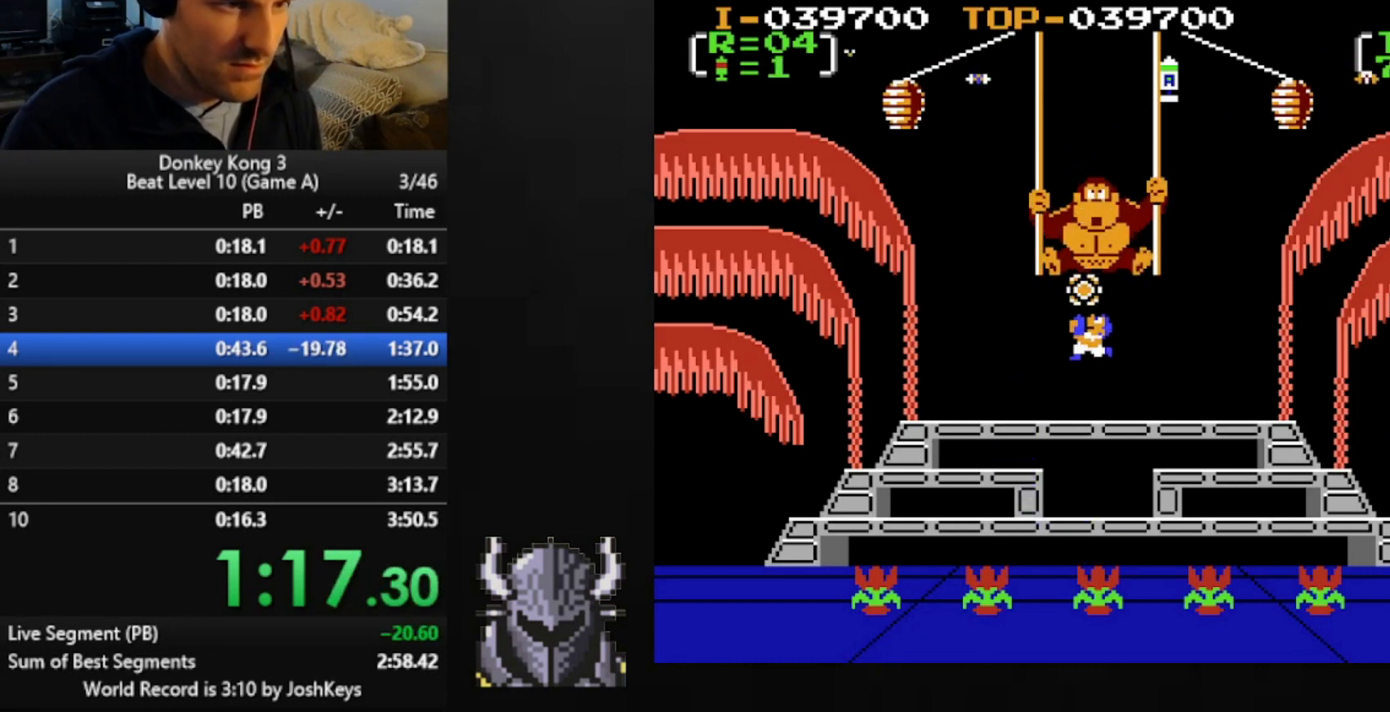
{"buttons": ["A", "DPAD_UP"], "events": [[40, "A", "up"], [80, "B", "down"], [120, "A", "down"], [160, "B", "up"], [200, "A", "up"], [240, "B", "down"], [280, "A", "down"], [320, "B", "up"], [360, "A", "up"], [440, "A", "down"], [440, "B", "down"], [480, "B", "up"]]}
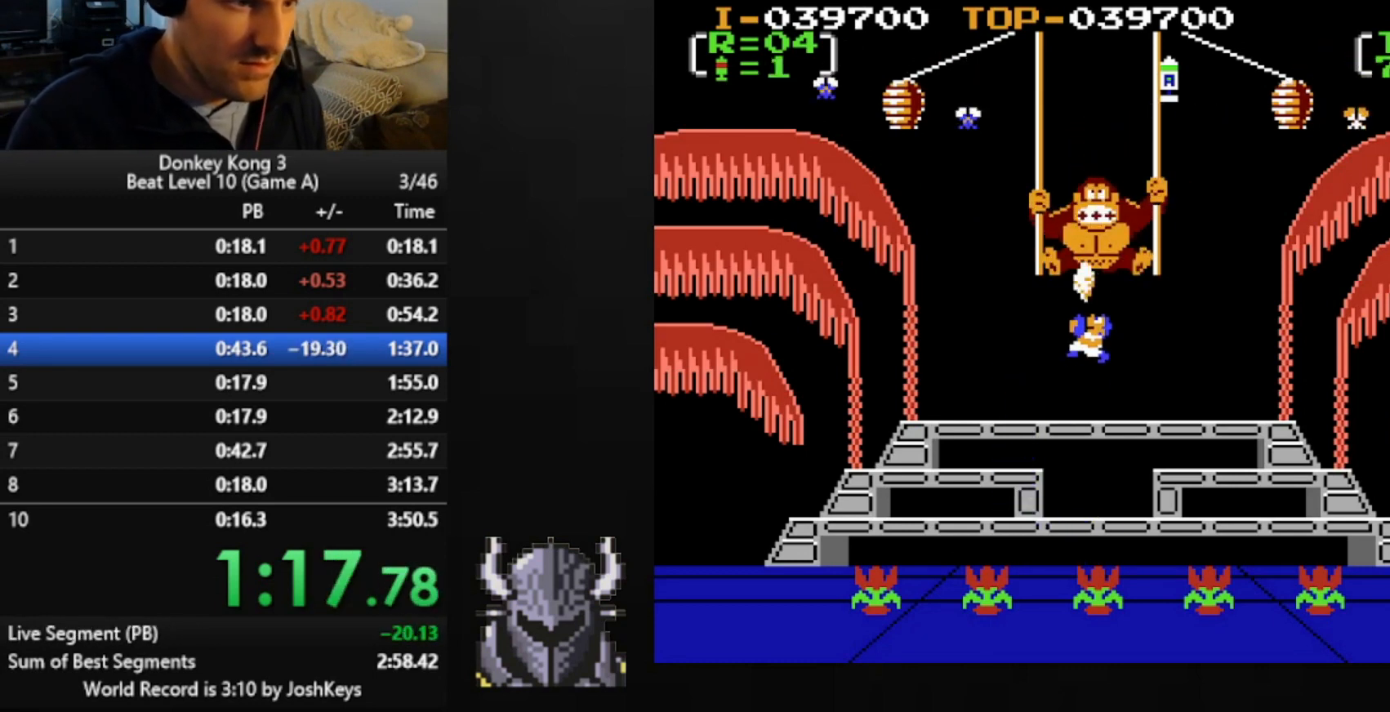
{"buttons": ["DPAD_UP"], "events": [[40, "A", "up"], [80, "B", "down"], [120, "A", "down"], [160, "B", "up"], [200, "A", "up"], [240, "B", "down"], [280, "A", "down"], [320, "A", "up"], [320, "B", "up"], [400, "A", "down"], [400, "B", "down"], [440, "B", "up"], [480, "A", "up"]]}
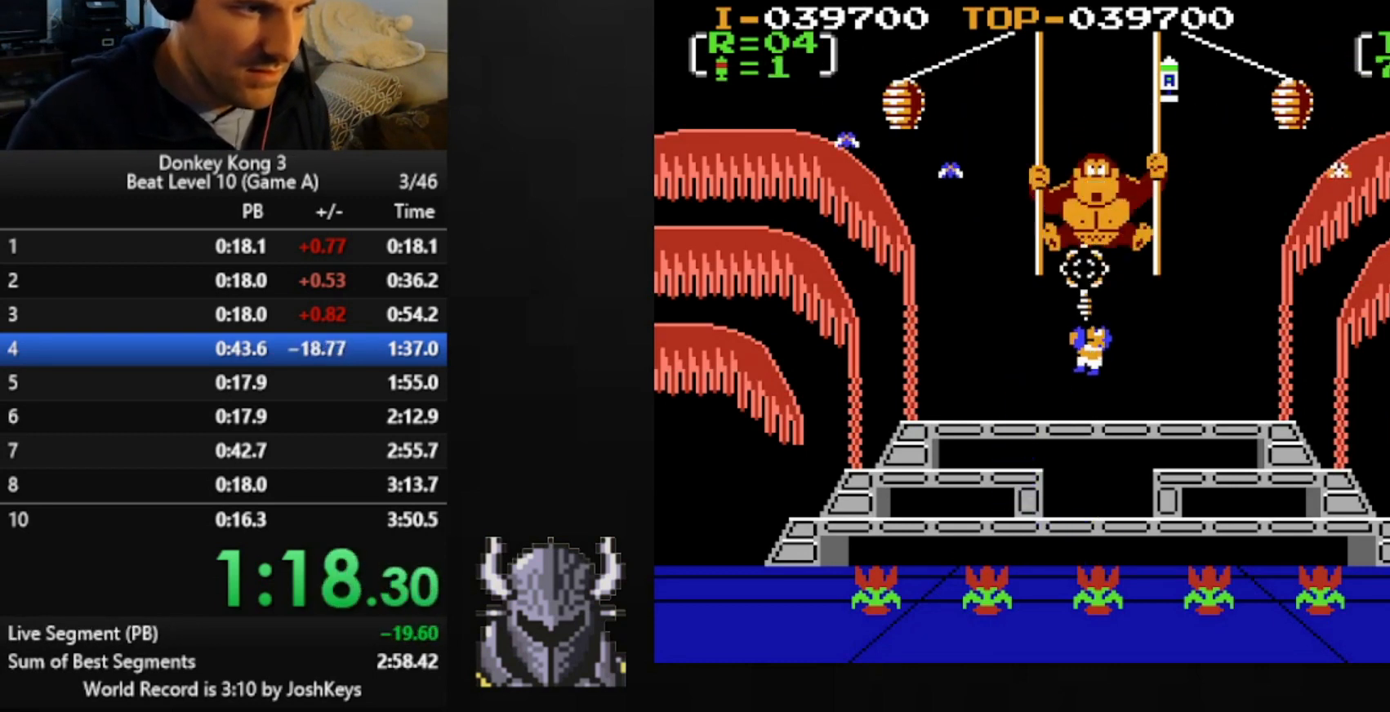
{"buttons": ["DPAD_UP"], "events": [[40, "A", "down"], [40, "B", "down"], [120, "A", "up"], [120, "B", "up"], [200, "B", "down"], [240, "A", "down"], [280, "B", "up"], [320, "A", "up"], [360, "B", "down"], [400, "A", "down"], [440, "A", "up"], [440, "B", "up"]]}
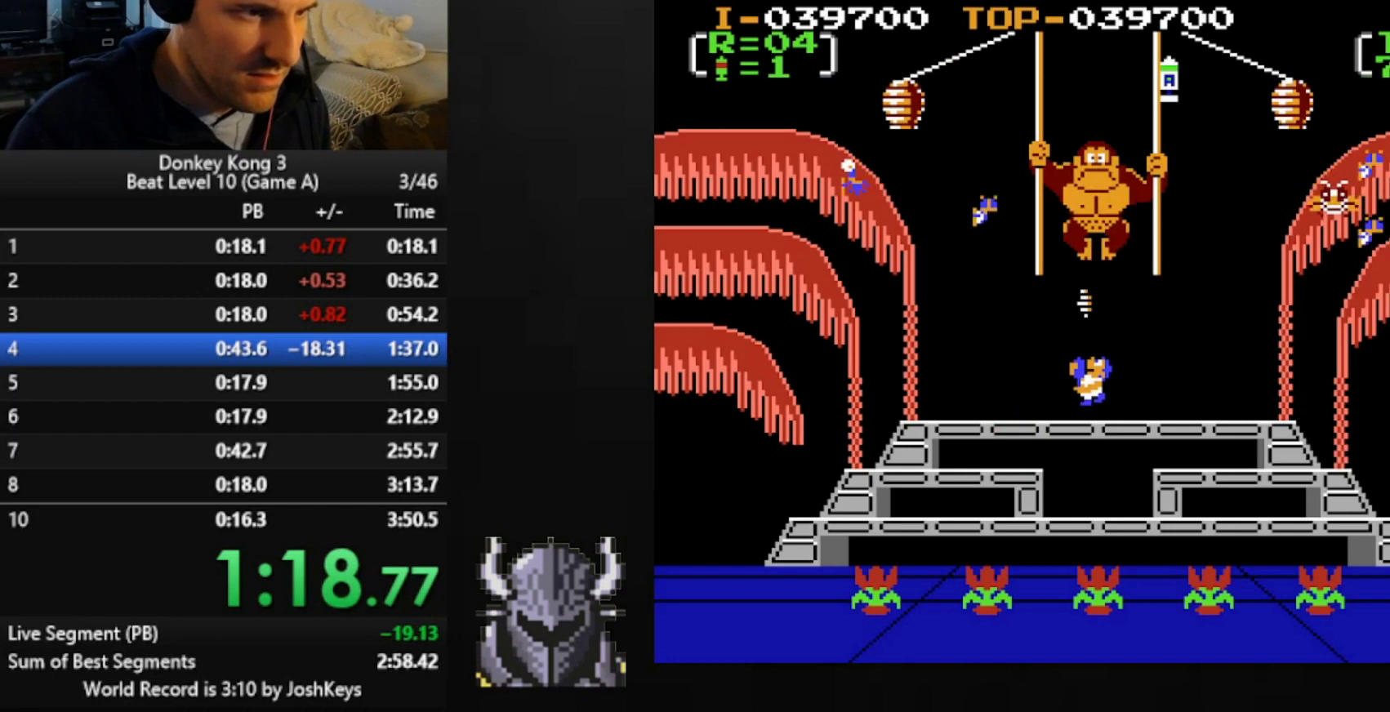
{"buttons": ["B", "DPAD_UP"], "events": [[40, "A", "down"], [40, "B", "down"], [120, "B", "up"], [160, "A", "up"], [200, "B", "down"], [240, "A", "down"], [280, "B", "up"], [320, "A", "up"], [360, "B", "down"], [400, "A", "down"], [440, "A", "up"], [440, "B", "up"], [520, "B", "down"]]}
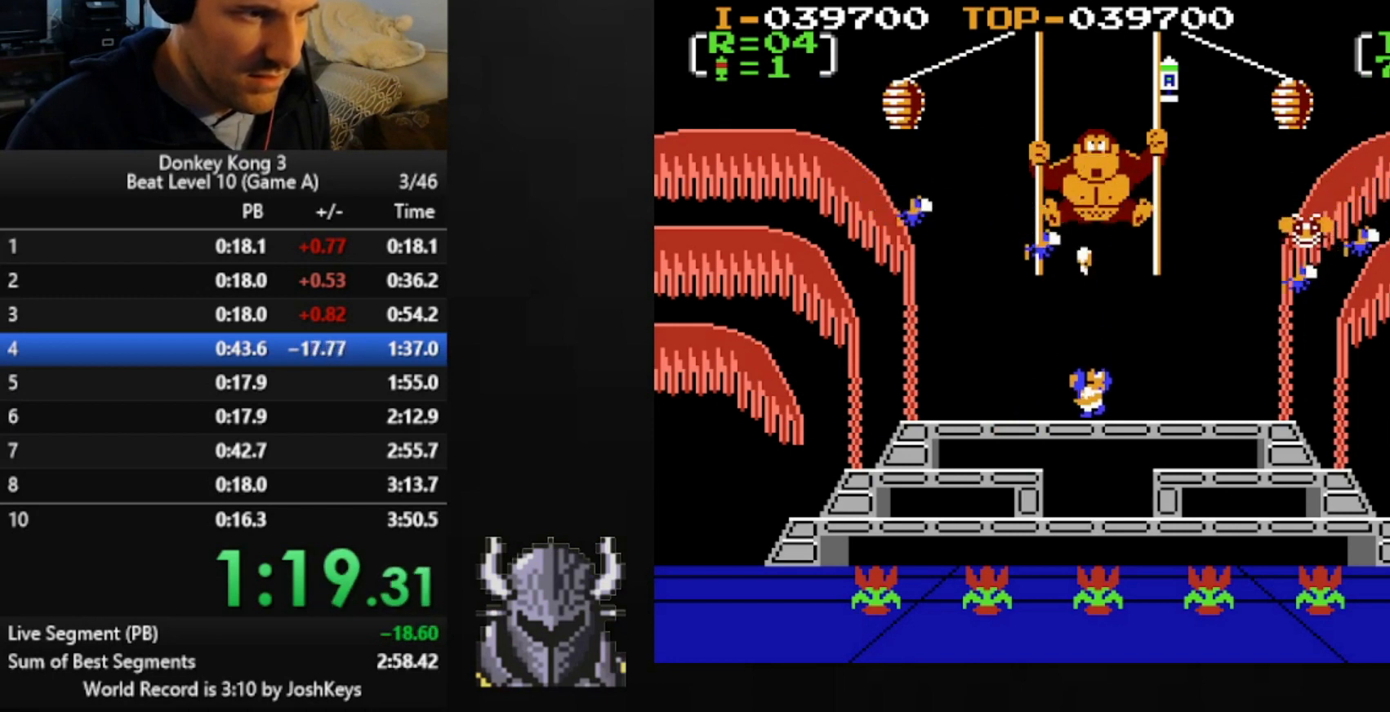
{"buttons": ["B", "DPAD_UP"], "events": [[40, "A", "down"], [80, "B", "up"], [120, "A", "up"], [160, "B", "down"], [200, "A", "down"], [240, "B", "up"], [280, "A", "up"], [320, "B", "down"], [360, "A", "down"], [400, "B", "up"], [440, "A", "up"], [480, "B", "down"]]}
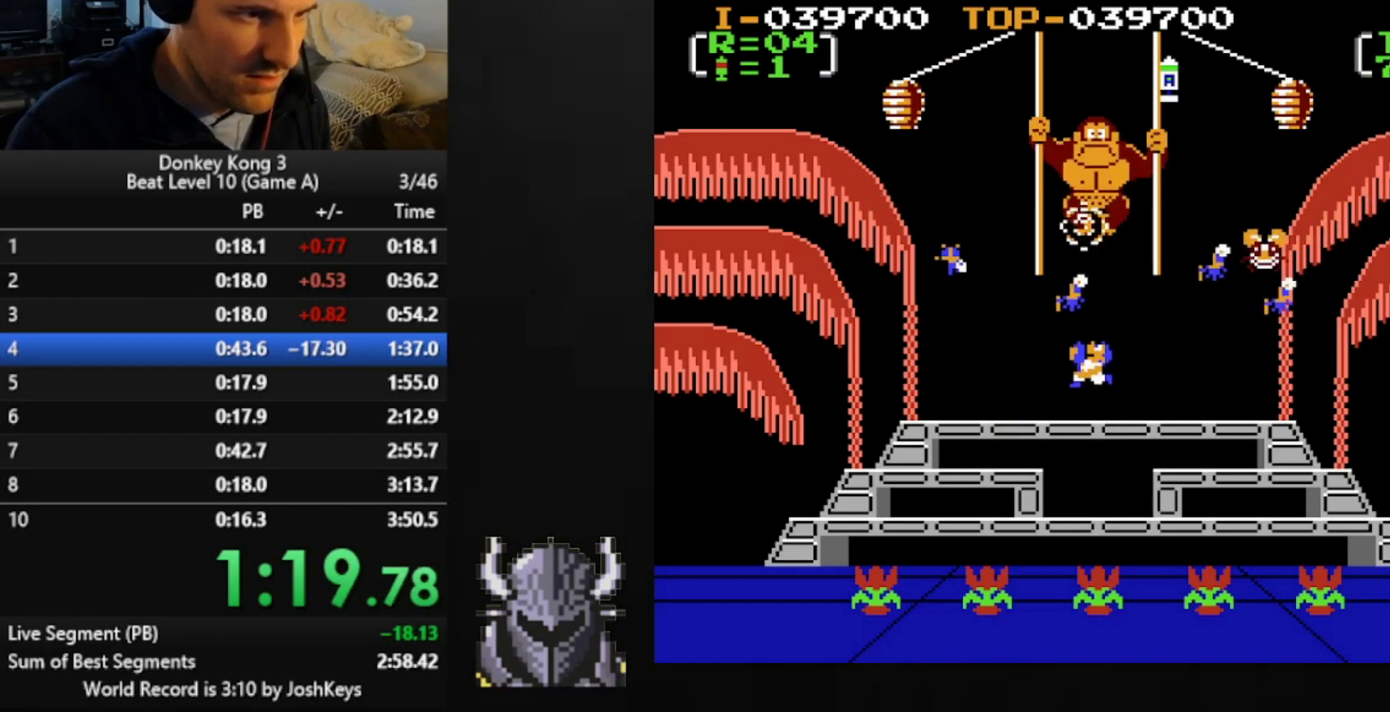
{"buttons": ["B", "DPAD_UP"], "events": [[40, "A", "down"], [80, "B", "up"], [120, "A", "up"], [160, "B", "down"], [240, "A", "down"], [240, "B", "up"], [280, "A", "up"], [360, "A", "down"], [360, "B", "down"], [400, "B", "up"], [440, "A", "up"], [480, "B", "down"]]}
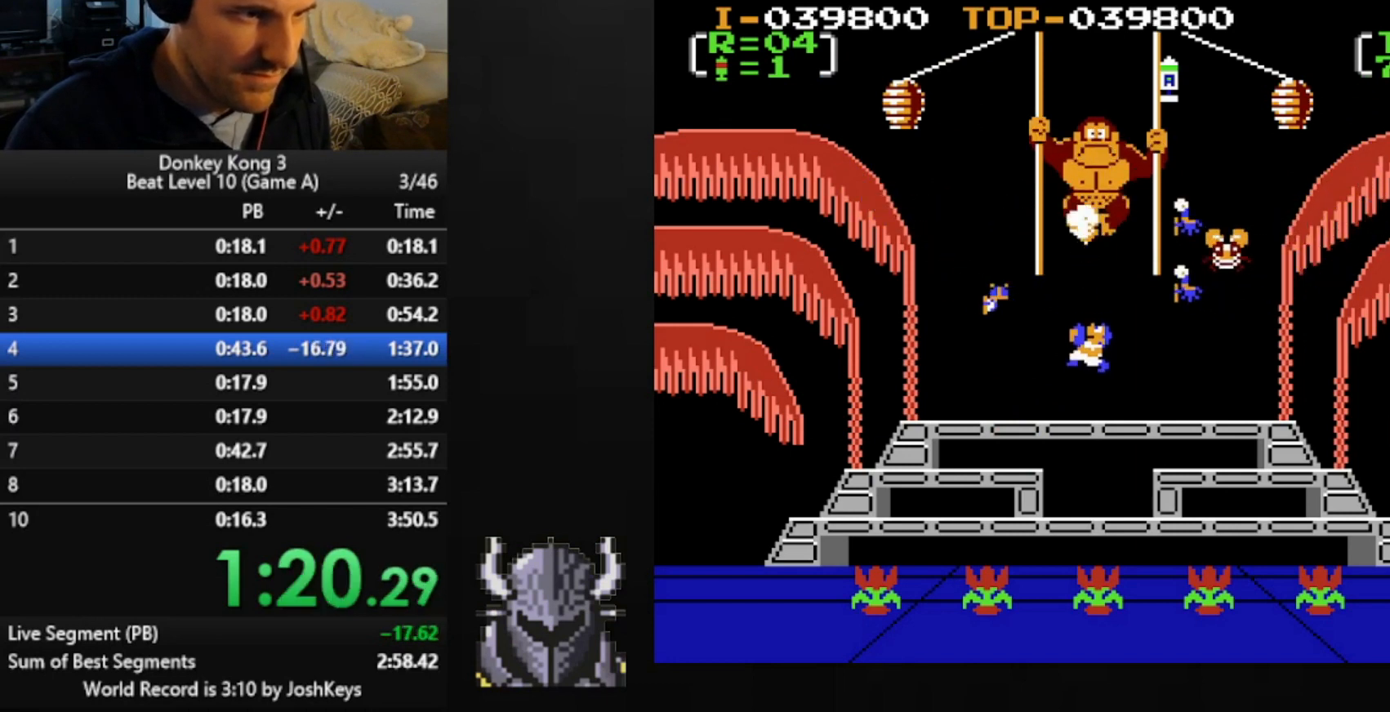
{"buttons": ["B"], "events": [[40, "A", "down"], [80, "A", "up"], [80, "B", "up"], [160, "B", "down"], [200, "A", "down"], [240, "A", "up"], [240, "B", "up"], [320, "B", "down"], [360, "A", "down"], [400, "B", "up"], [440, "A", "up"], [480, "B", "down"], [480, "DPAD_UP", "up"]]}
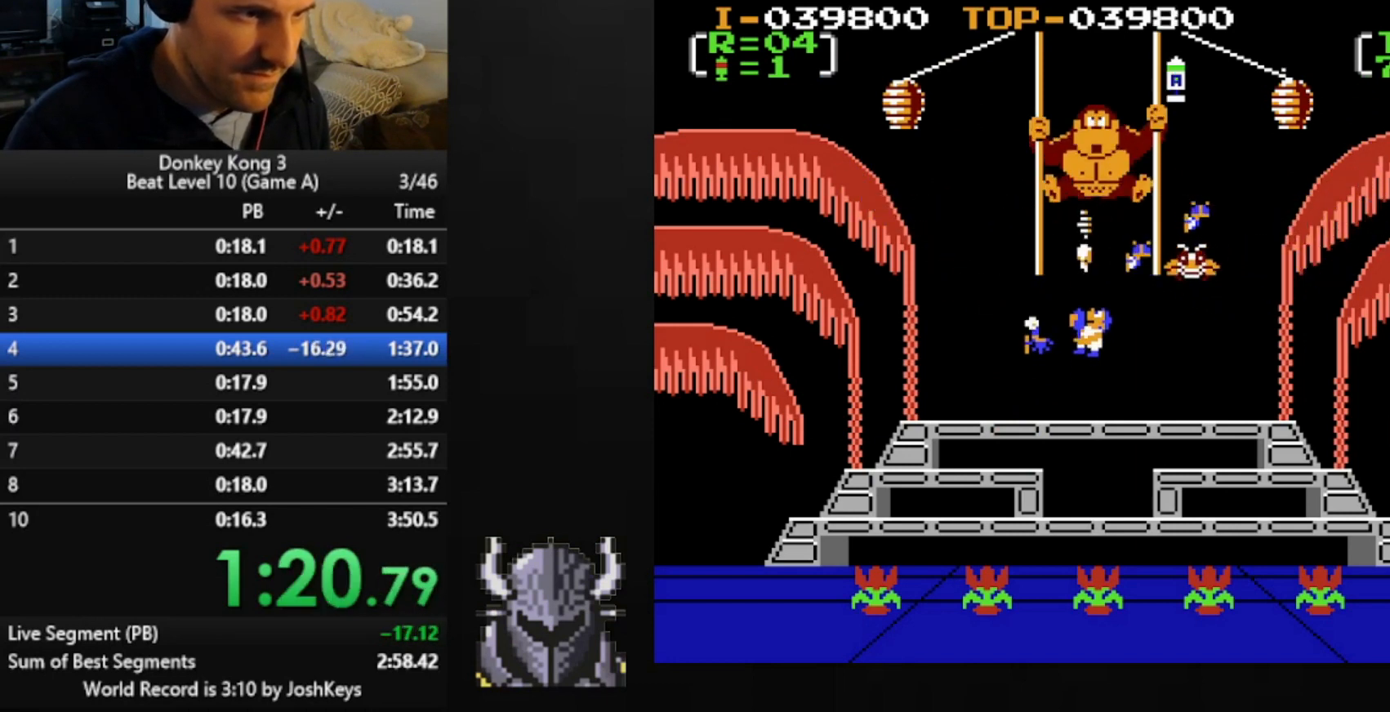
{"buttons": [], "events": [[40, "A", "down"], [80, "DPAD_DOWN", "down"], [120, "A", "up"], [120, "B", "up"], [200, "A", "down"], [200, "B", "down"], [320, "A", "up"], [320, "B", "up"], [400, "A", "down"], [400, "B", "down"], [440, "B", "up"], [480, "A", "up"], [480, "DPAD_RIGHT", "down"], [520, "DPAD_DOWN", "up"], [520, "DPAD_RIGHT", "up"]]}
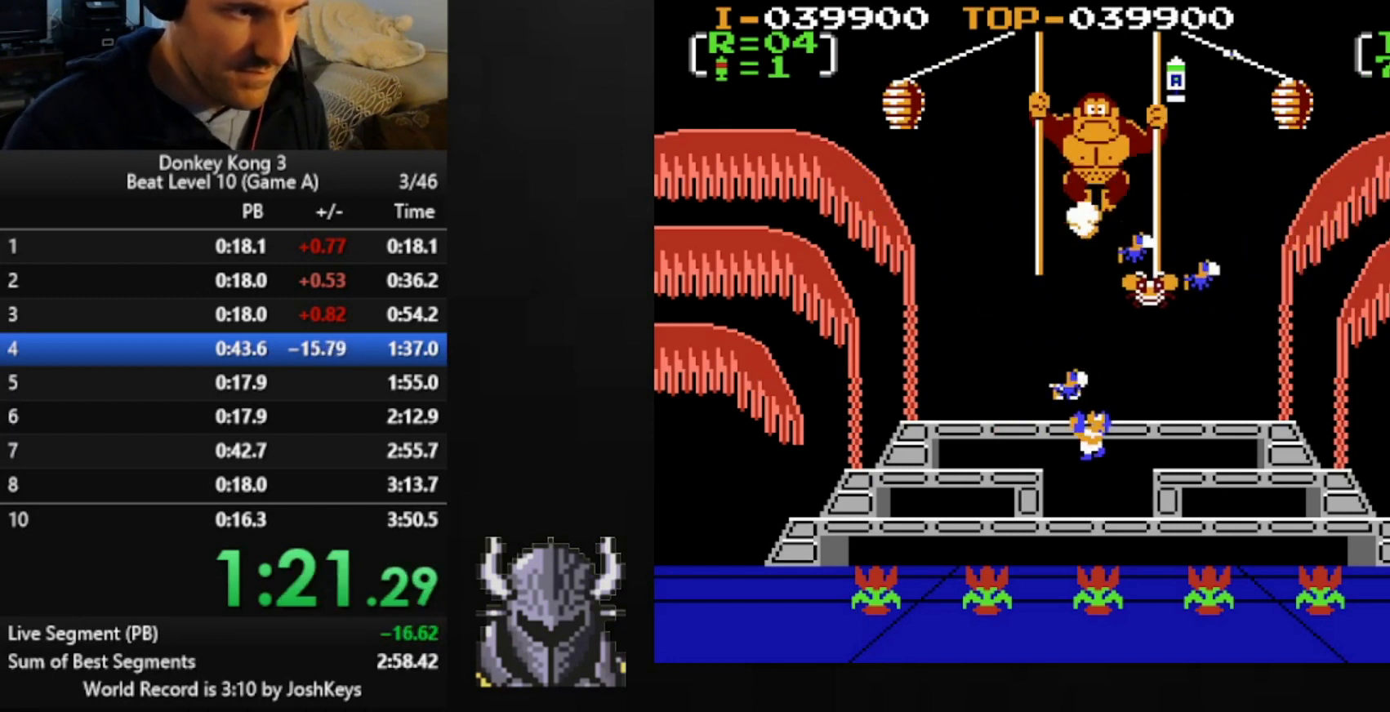
{"buttons": ["A", "B", "DPAD_UP"], "events": [[40, "B", "down"], [40, "DPAD_RIGHT", "down"], [40, "DPAD_UP", "down"], [80, "A", "down"], [120, "B", "up"], [160, "A", "up"], [200, "DPAD_UP", "up"], [240, "B", "down"], [280, "A", "down"], [320, "A", "up"], [320, "B", "up"], [440, "B", "down"], [440, "DPAD_RIGHT", "up"], [440, "DPAD_UP", "down"], [480, "A", "down"]]}
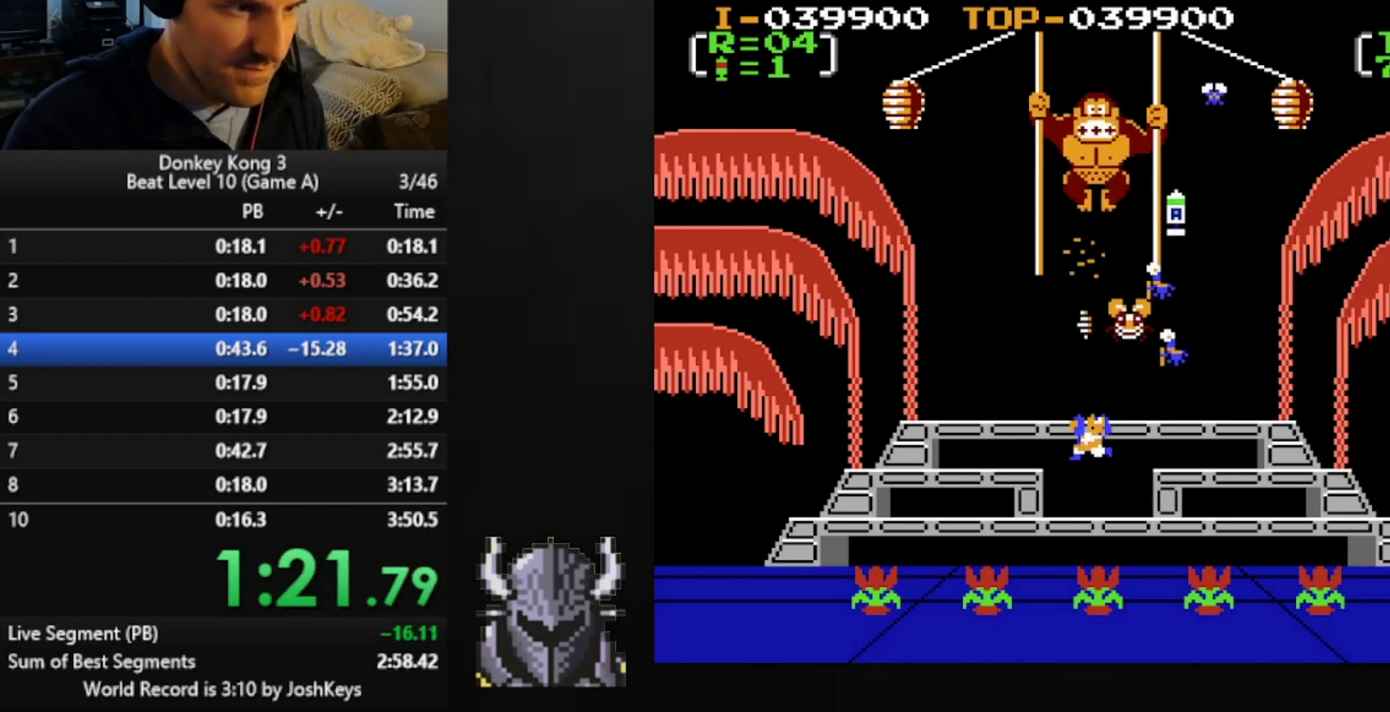
{"buttons": ["DPAD_RIGHT"], "events": [[80, "A", "up"], [80, "B", "up"], [160, "DPAD_RIGHT", "down"], [160, "DPAD_UP", "up"]]}
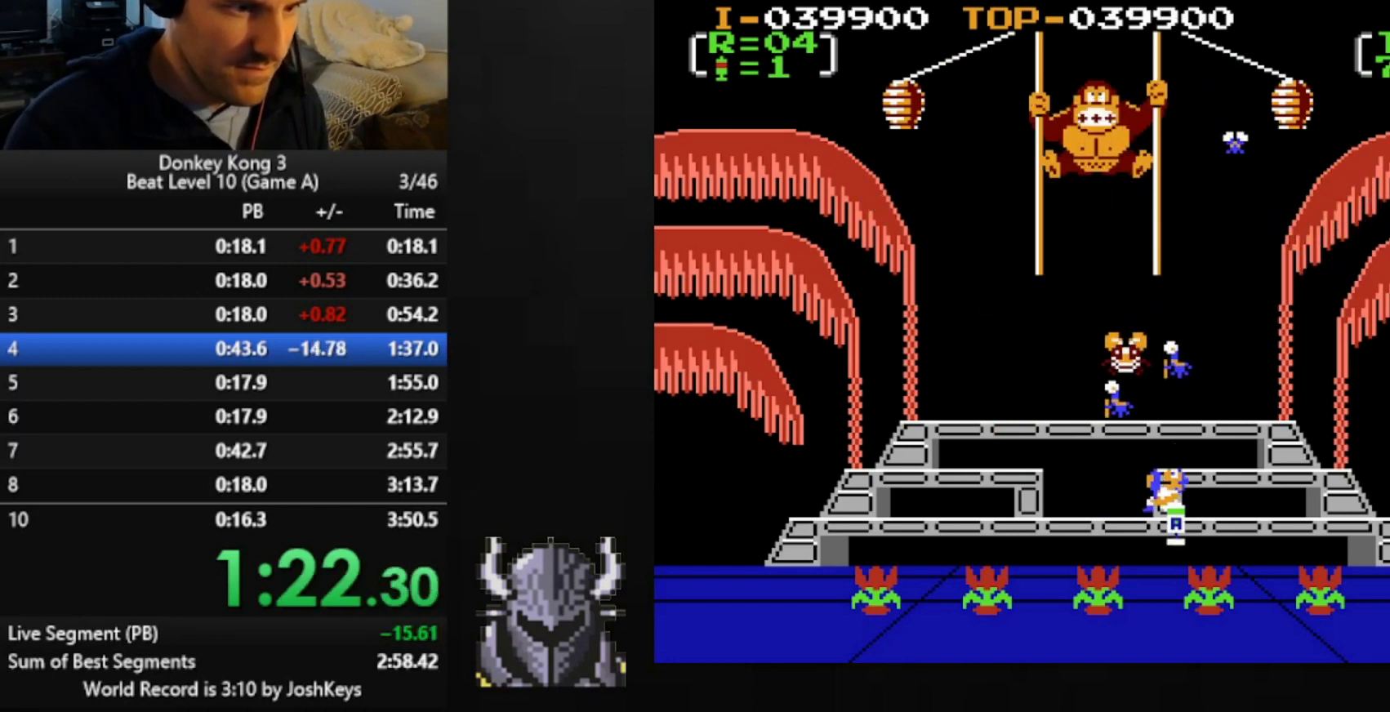
{"buttons": ["DPAD_LEFT"], "events": [[80, "DPAD_DOWN", "down"], [80, "DPAD_RIGHT", "up"], [320, "DPAD_DOWN", "up"], [320, "DPAD_LEFT", "down"]]}
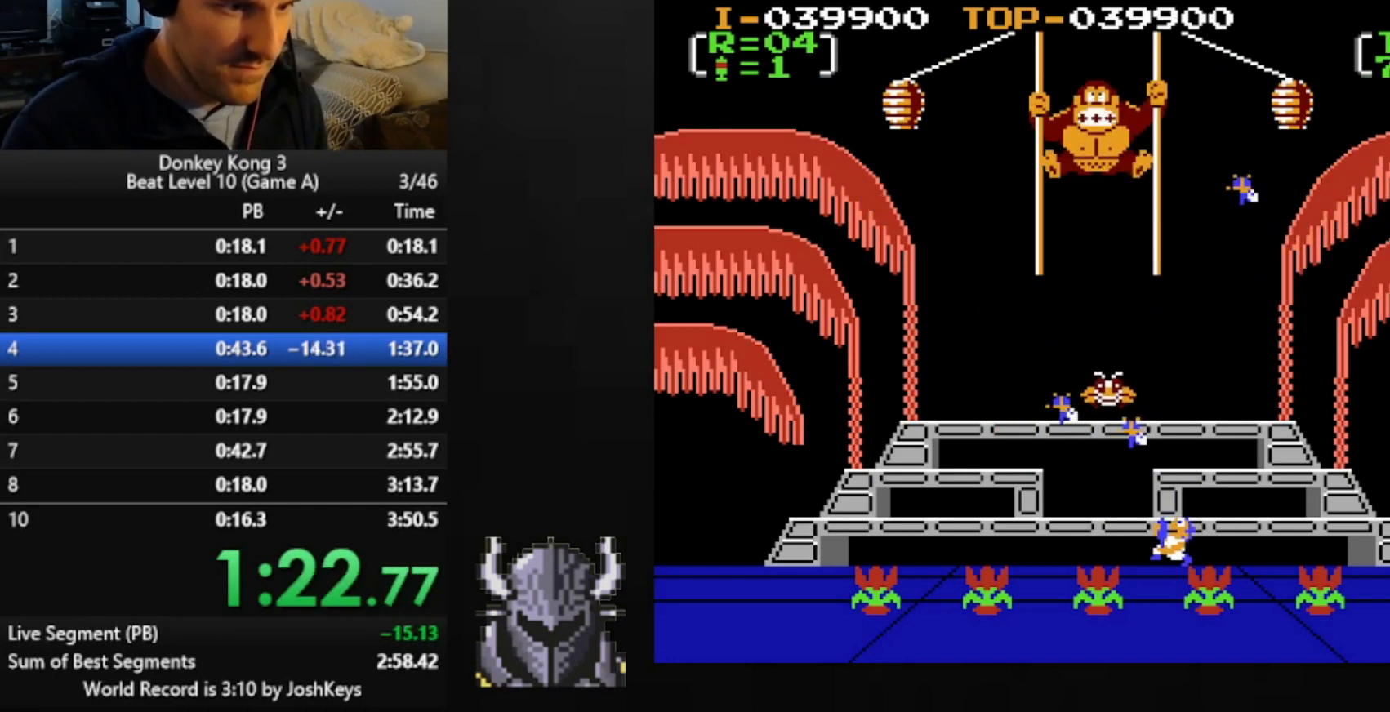
{"buttons": ["DPAD_UP"], "events": [[160, "DPAD_LEFT", "up"], [200, "DPAD_RIGHT", "down"], [440, "DPAD_UP", "down"], [480, "DPAD_RIGHT", "up"]]}
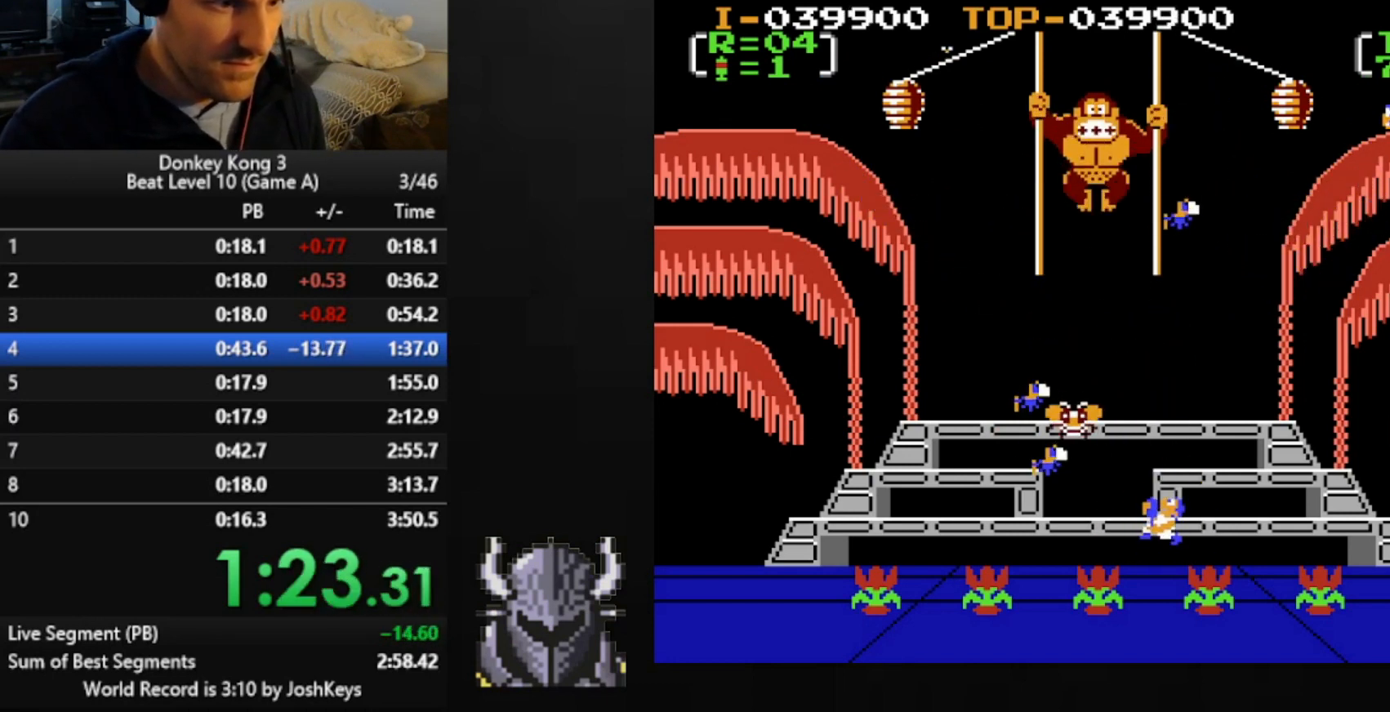
{"buttons": ["DPAD_UP"], "events": []}
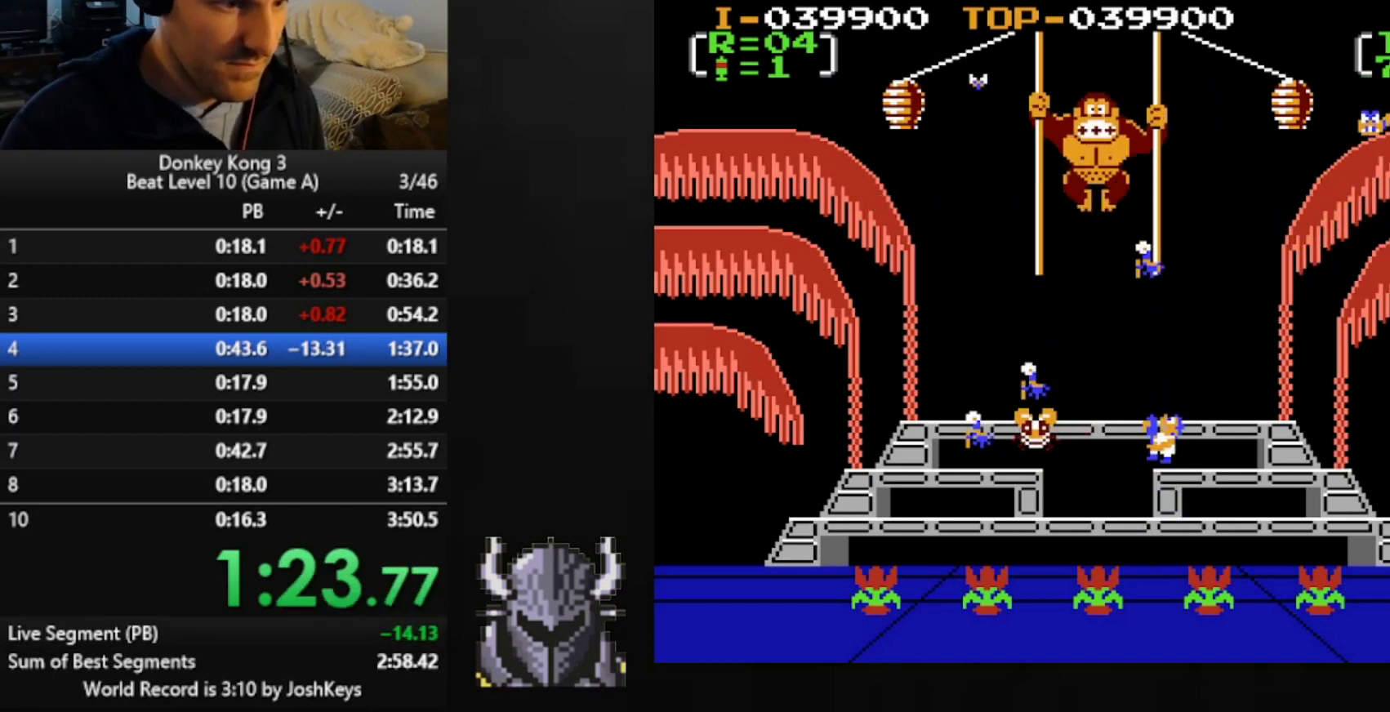
{"buttons": ["A", "B", "DPAD_UP"], "events": [[280, "B", "down"], [320, "A", "down"], [400, "A", "up"], [400, "B", "up"], [440, "B", "down"], [520, "A", "down"]]}
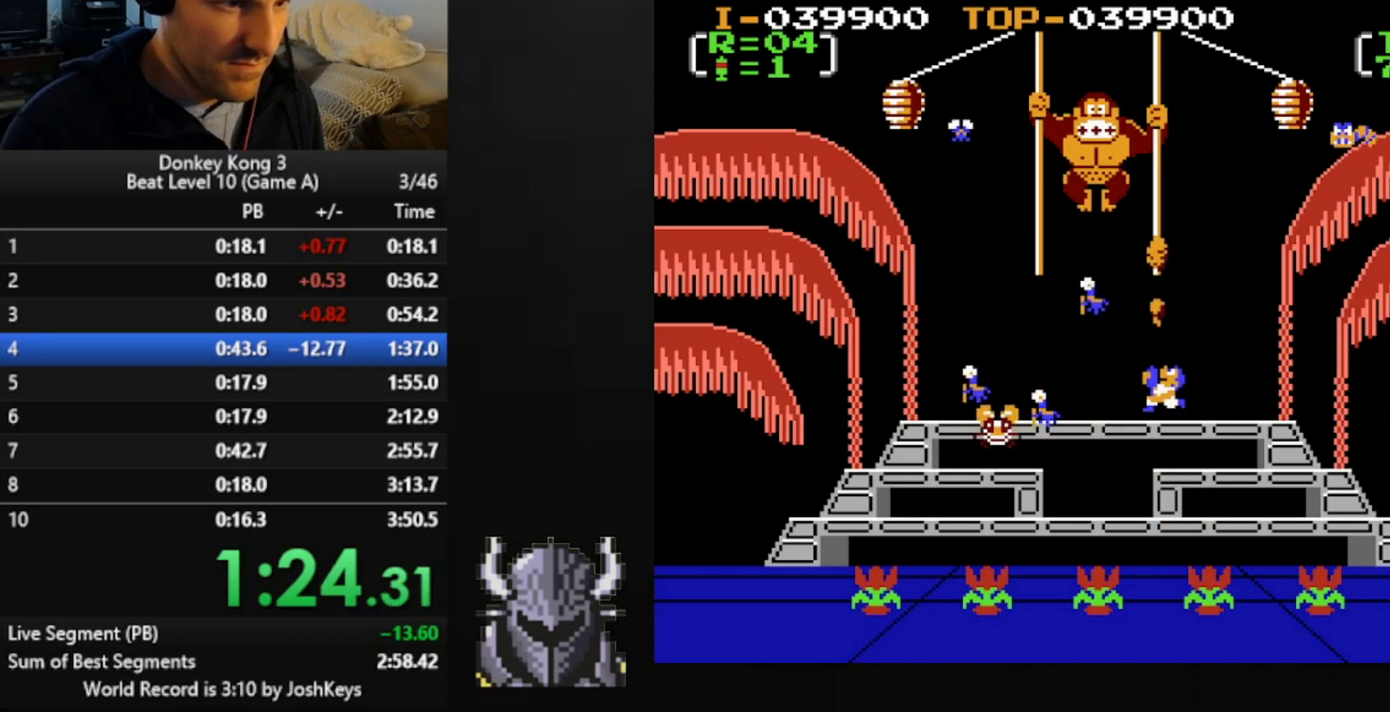
{"buttons": ["DPAD_LEFT"], "events": [[40, "B", "up"], [40, "DPAD_LEFT", "down"], [80, "A", "up"], [80, "DPAD_UP", "up"]]}
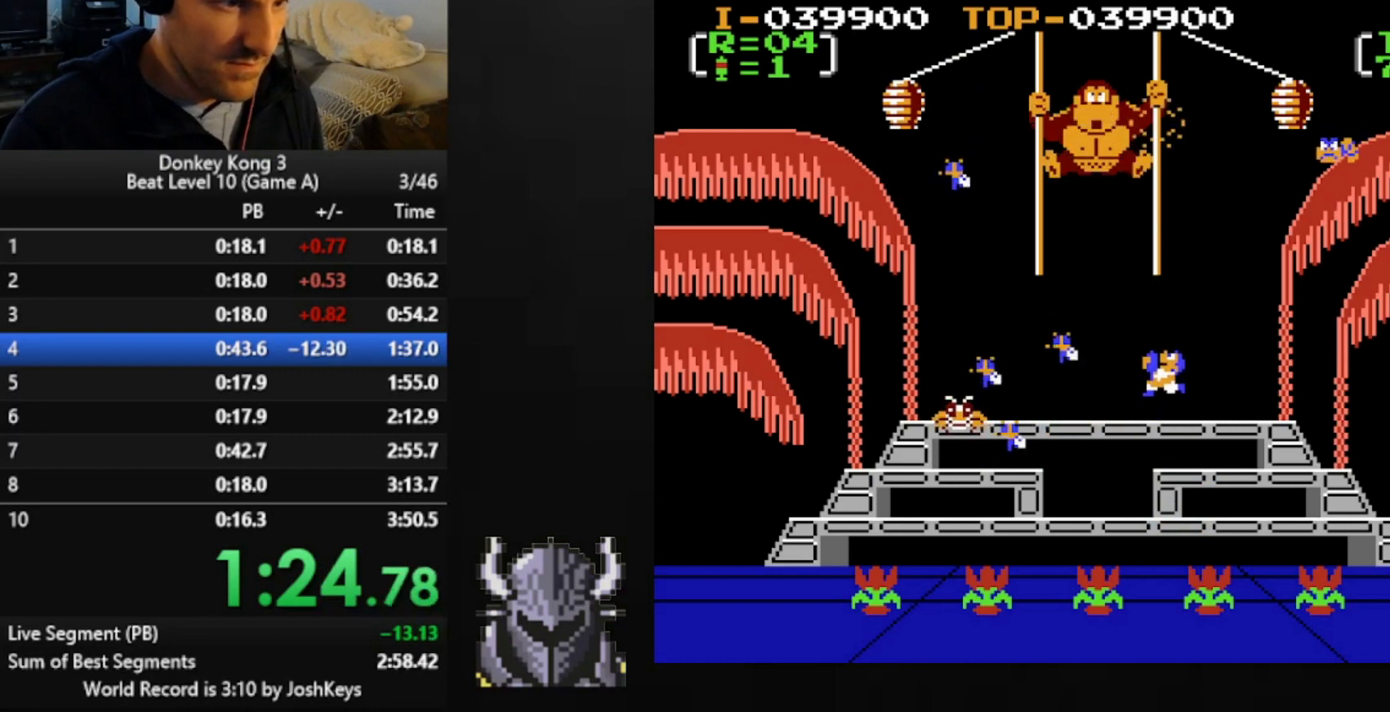
{"buttons": ["DPAD_UP"], "events": [[160, "DPAD_UP", "down"], [200, "B", "down"], [200, "DPAD_LEFT", "up"], [240, "A", "down"], [280, "B", "up"], [320, "A", "up"], [360, "B", "down"], [440, "A", "down"], [480, "A", "up"], [480, "B", "up"]]}
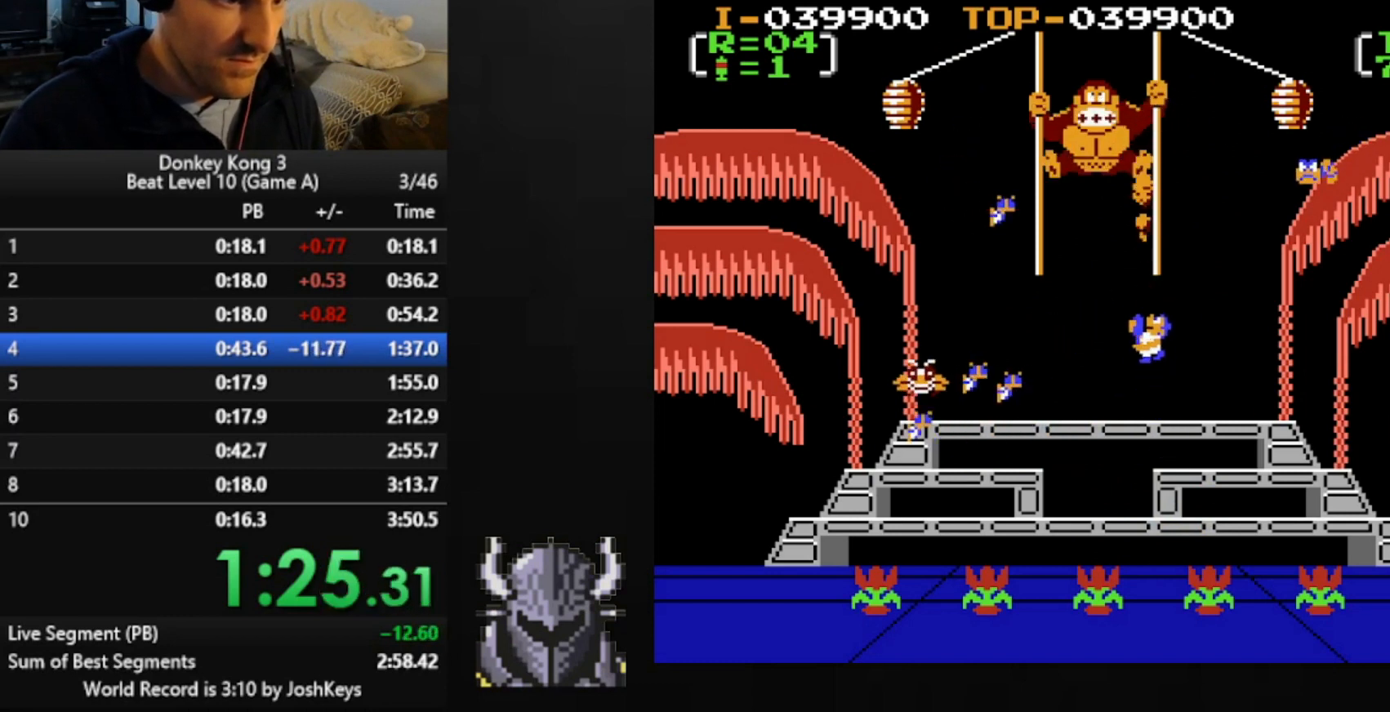
{"buttons": ["DPAD_UP"], "events": [[40, "A", "down"], [40, "B", "down"], [120, "A", "up"], [120, "B", "up"], [200, "B", "down"], [240, "A", "down"], [280, "B", "up"], [320, "A", "up"], [360, "B", "down"], [400, "A", "down"], [440, "A", "up"], [440, "B", "up"]]}
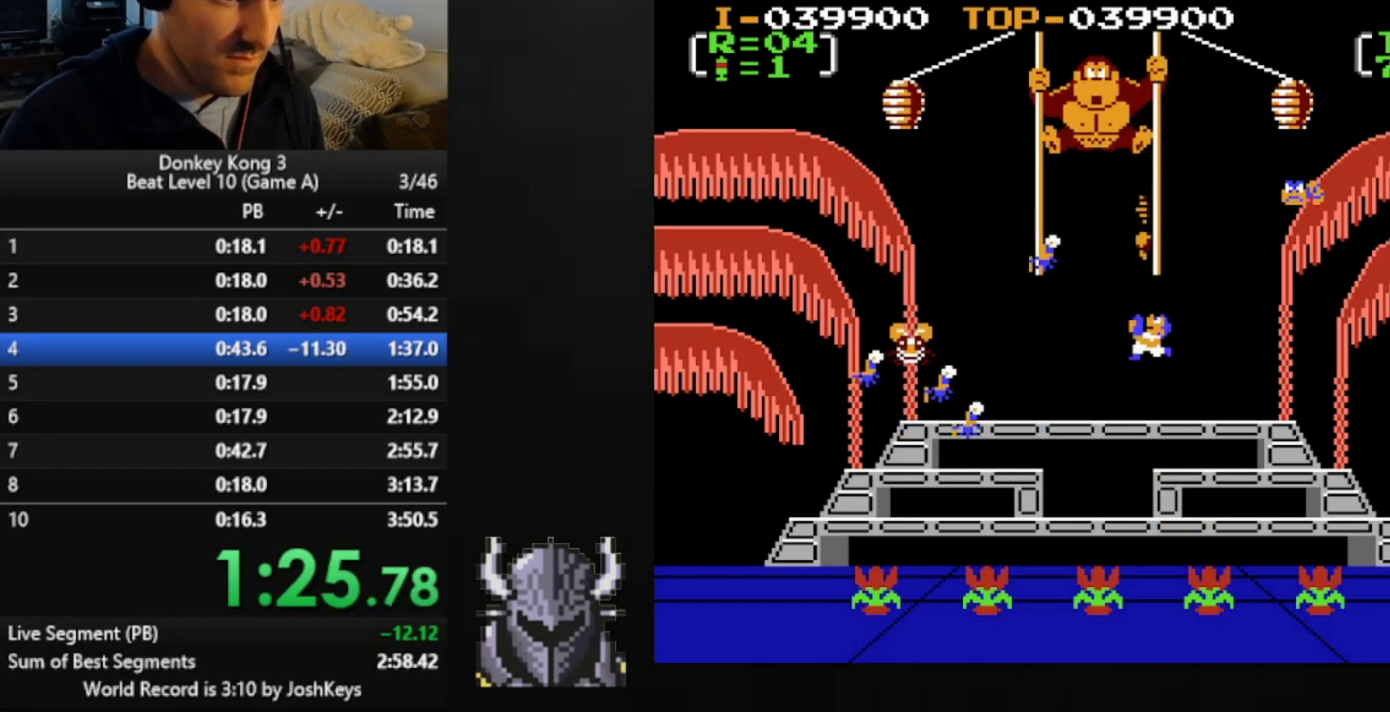
{"buttons": ["B", "DPAD_UP"], "events": [[40, "A", "down"], [40, "B", "down"], [120, "B", "up"], [160, "A", "up"], [200, "B", "down"], [240, "A", "down"], [240, "B", "up"], [280, "A", "up"], [360, "B", "down"], [400, "A", "down"], [440, "B", "up"], [480, "A", "up"], [520, "B", "down"]]}
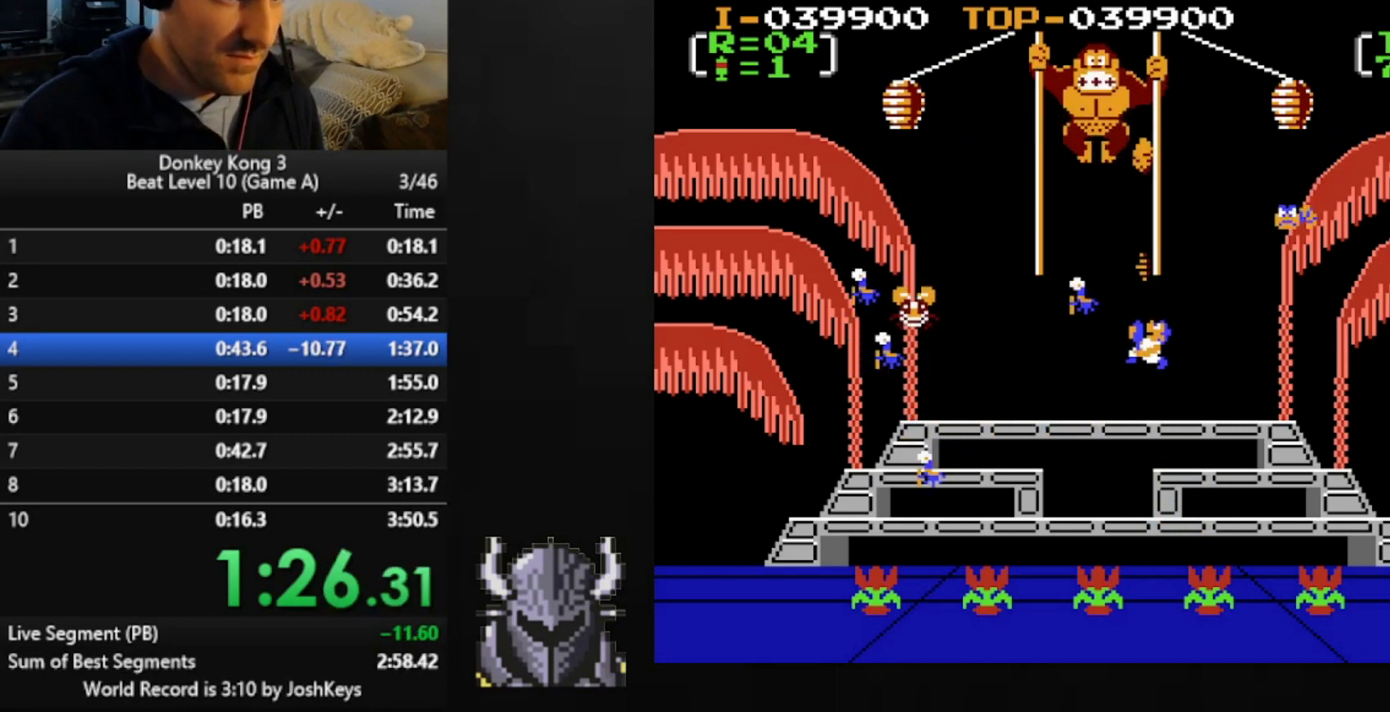
{"buttons": [], "events": [[40, "A", "down"], [80, "B", "up"], [120, "A", "up"], [160, "B", "down"], [240, "B", "up"], [320, "A", "down"], [320, "B", "down"], [400, "B", "up"], [440, "A", "up"], [440, "DPAD_UP", "up"]]}